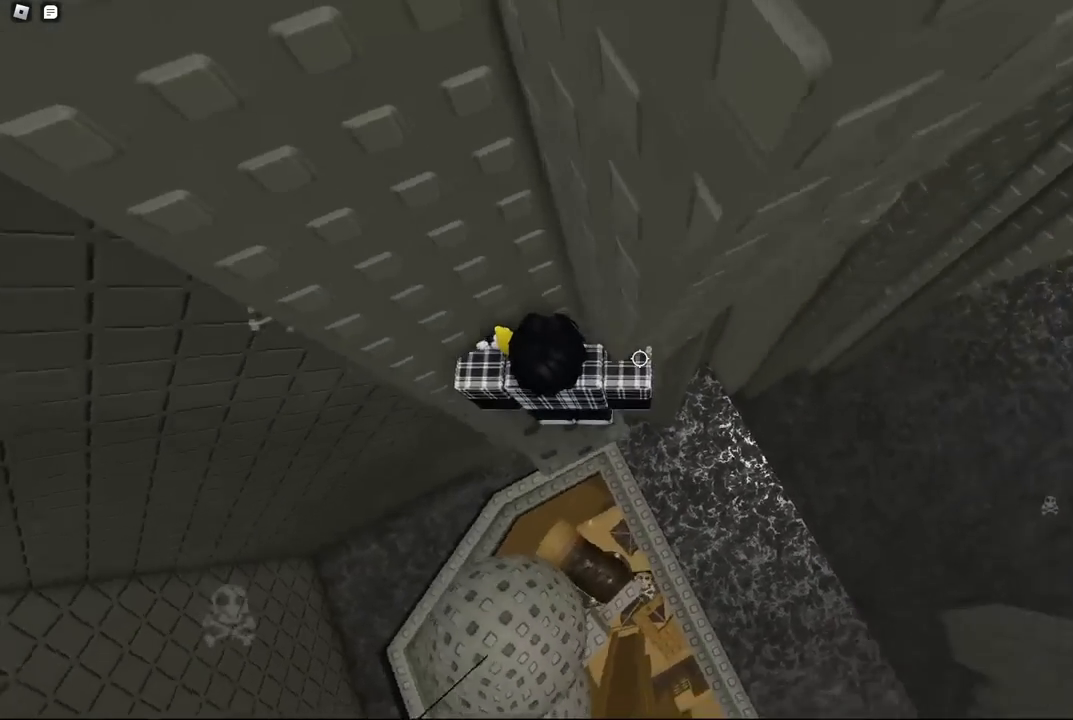
Gameplay with keyboard; each line is a JSON object with the keys held at the frame after it. "events" lists presses ("down") and releases ("up") of "a", "ctrl", "d", "e", "f", "q", "r", "s", "shift", "space", "tab" and "w" between this image and that frame as [ms after this image, input, new state], when the widget could be followed in between. No other keys are recorded. Mouse input is not recorded.
{"keys": [], "events": [[134, "d", "down"], [134, "w", "down"], [200, "d", "up"], [200, "w", "up"]]}
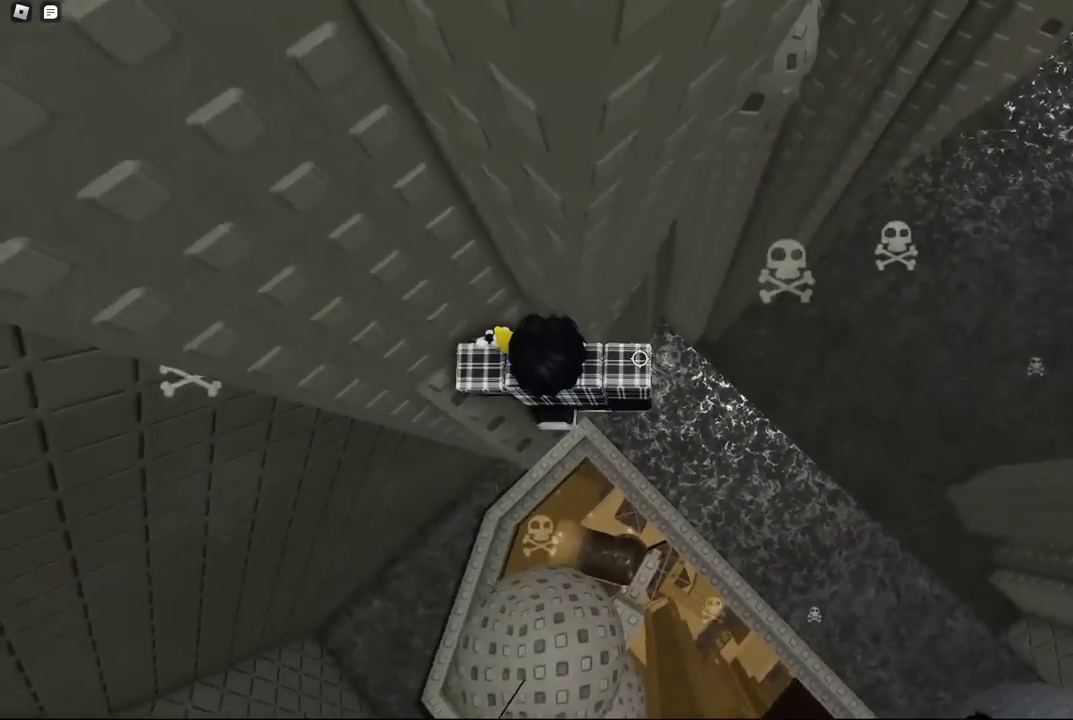
{"keys": [], "events": [[167, "d", "down"], [167, "w", "down"], [217, "d", "up"], [217, "w", "up"]]}
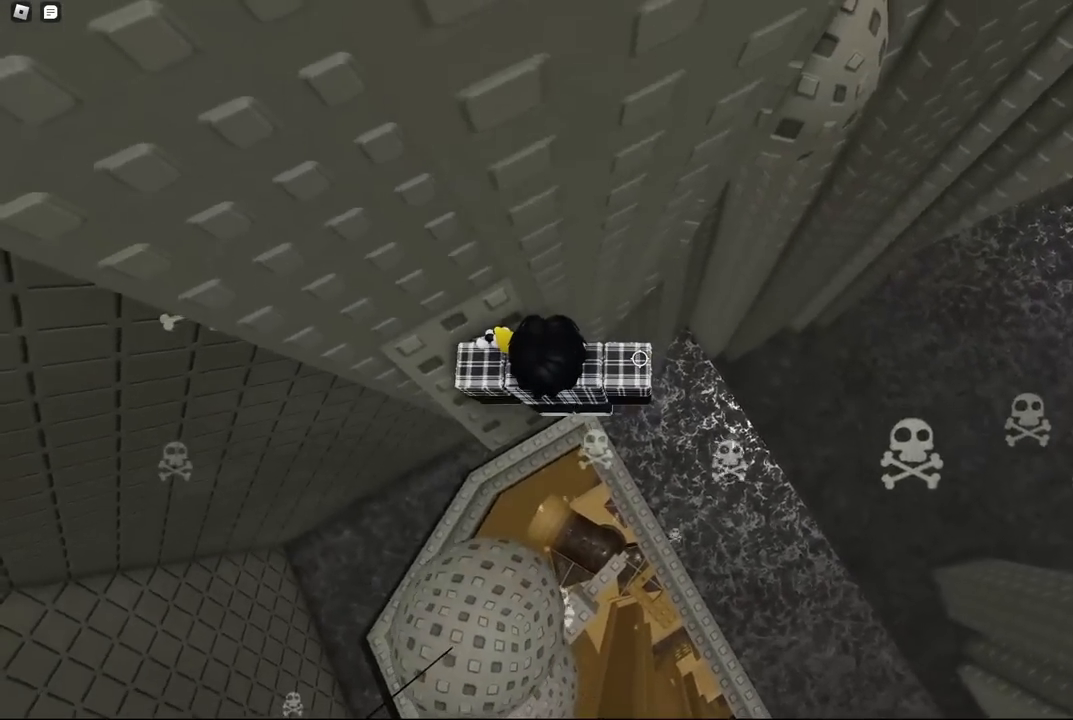
{"keys": ["d"], "events": [[184, "d", "down"], [317, "space", "down"], [467, "space", "up"]]}
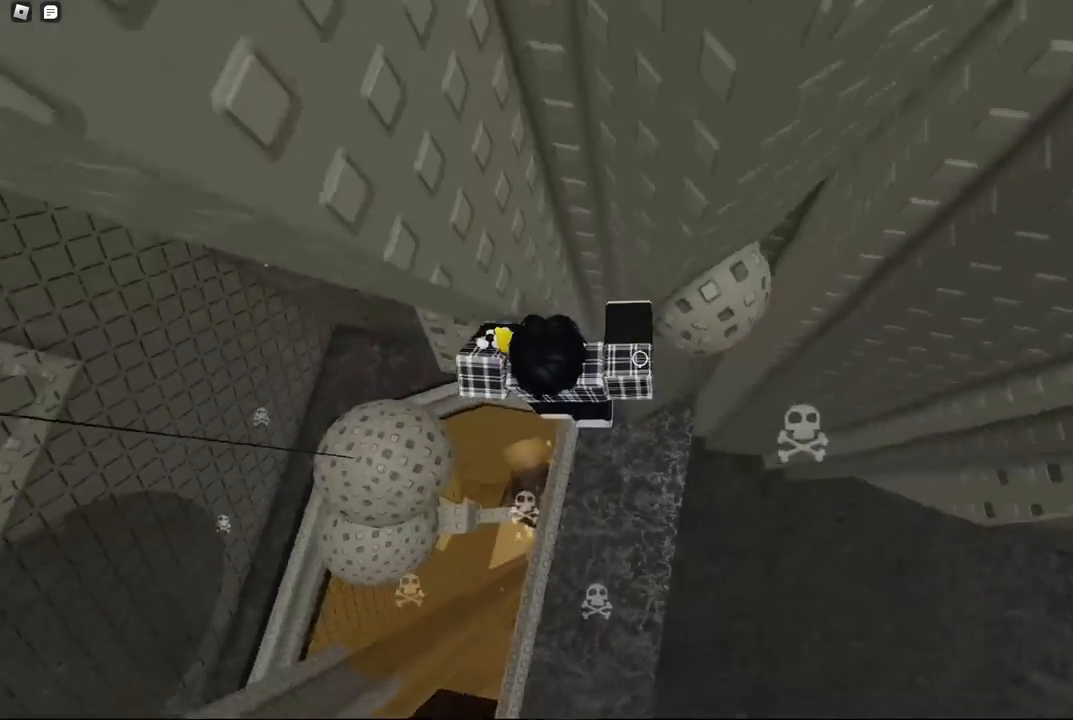
{"keys": ["w"], "events": [[84, "w", "down"], [500, "d", "up"]]}
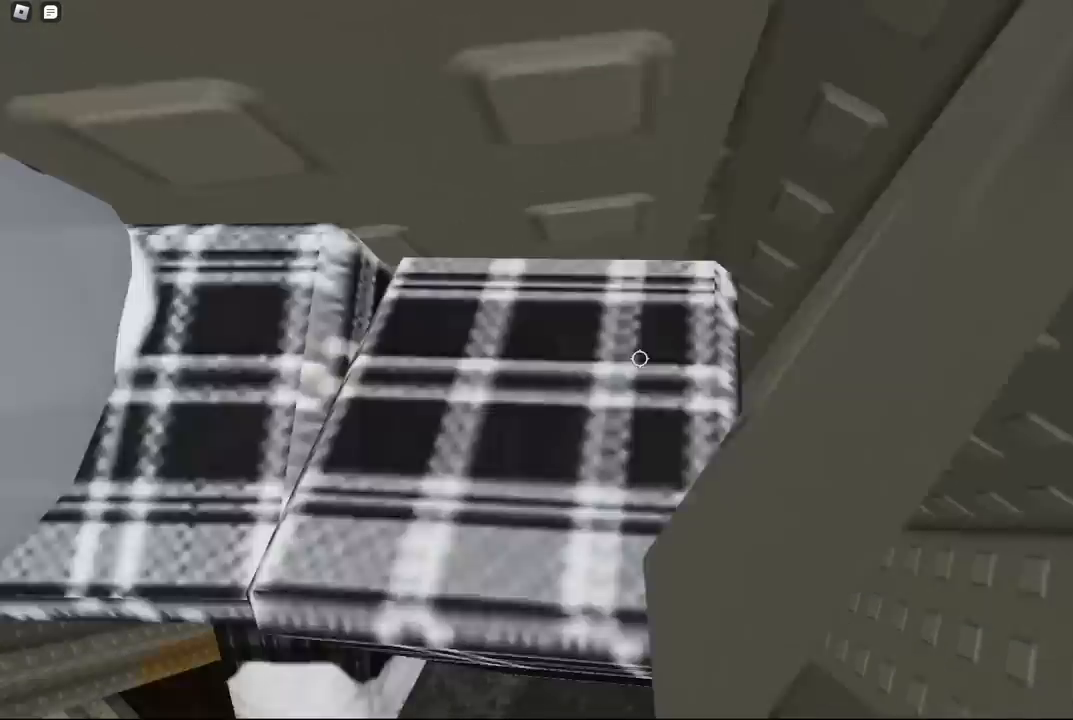
{"keys": [], "events": [[17, "w", "up"]]}
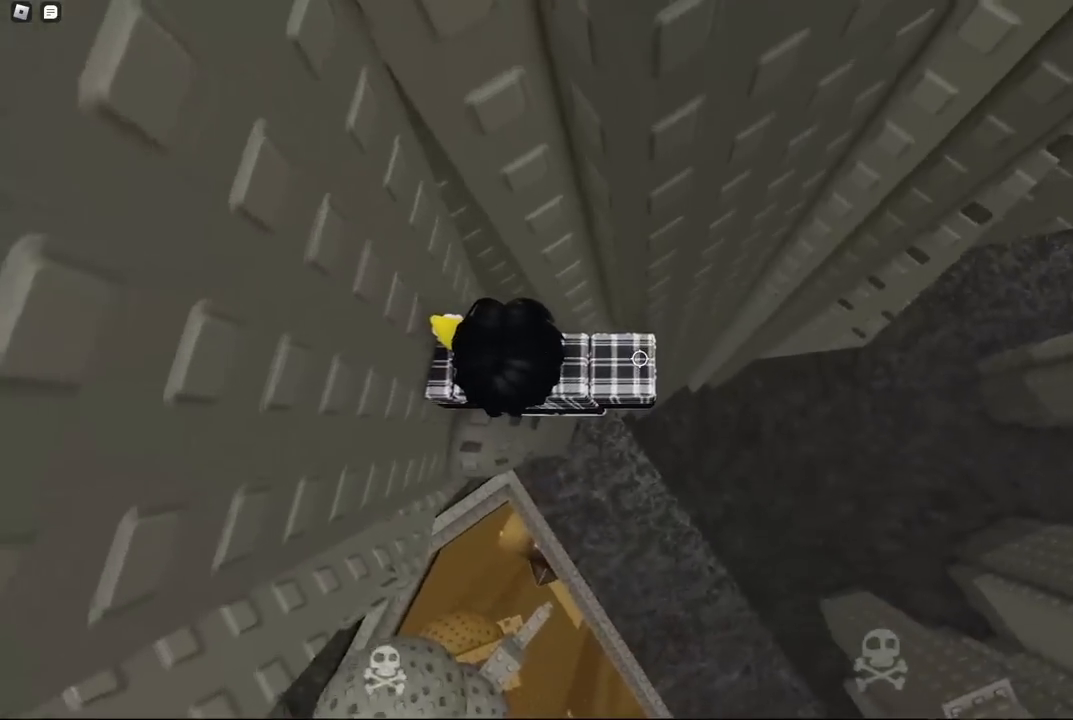
{"keys": ["d"], "events": [[184, "d", "down"], [300, "space", "down"], [467, "space", "up"]]}
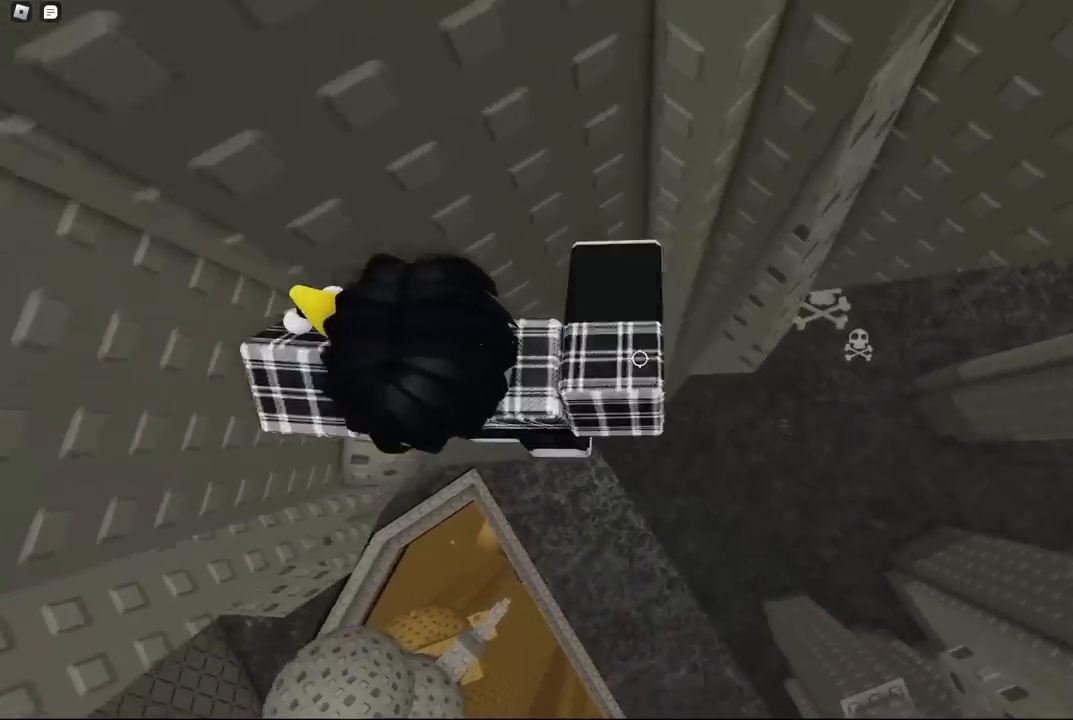
{"keys": [], "events": [[284, "w", "down"], [434, "d", "up"], [450, "w", "up"]]}
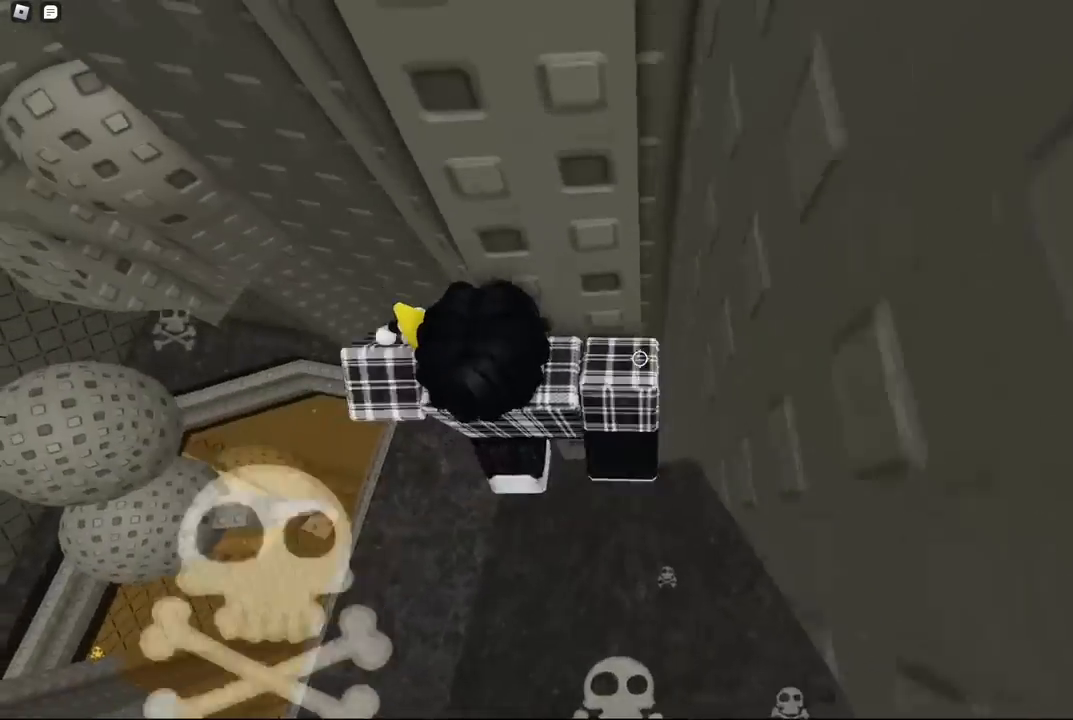
{"keys": [], "events": [[350, "w", "down"], [417, "w", "up"]]}
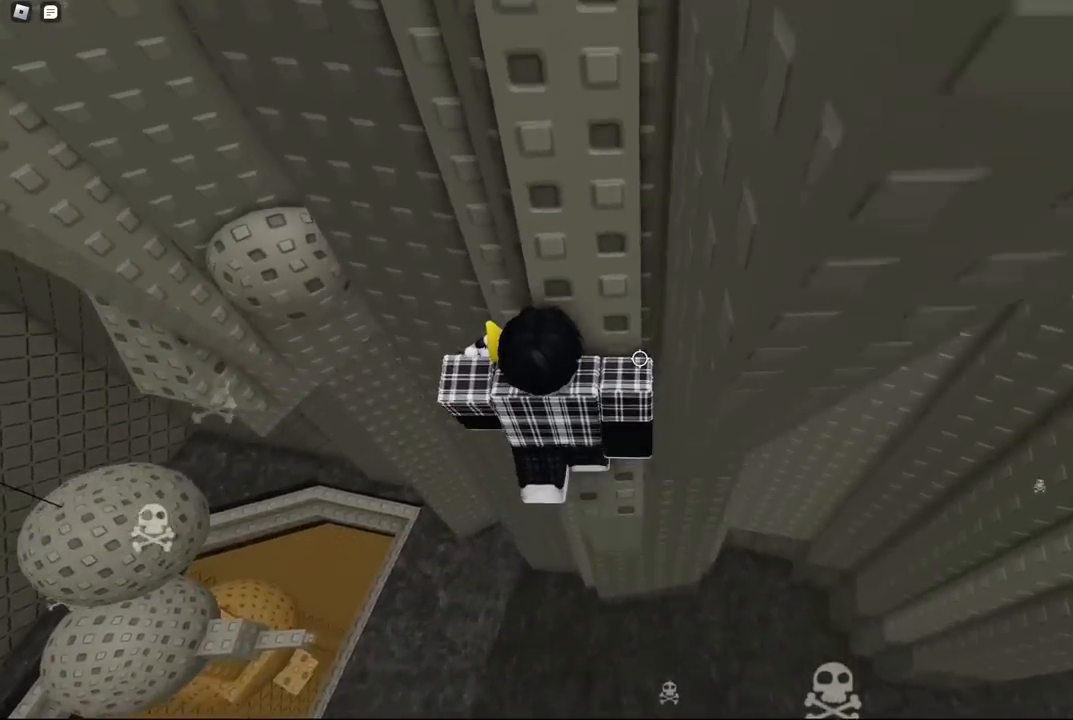
{"keys": [], "events": [[234, "w", "down"], [250, "w", "up"]]}
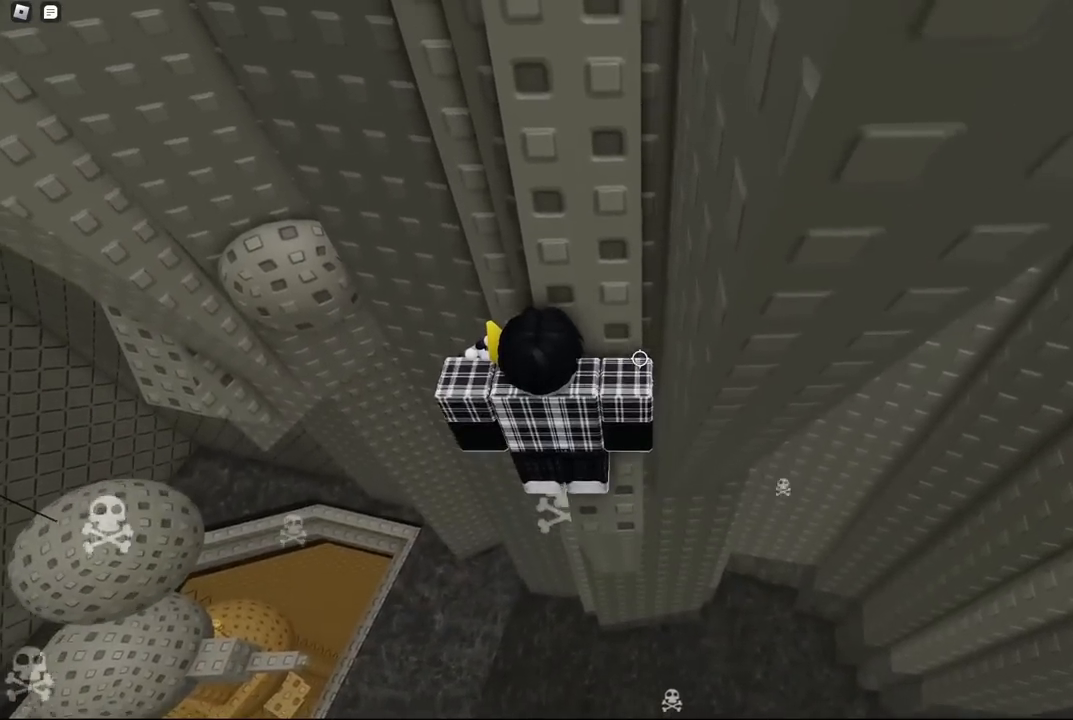
{"keys": [], "events": [[17, "w", "down"], [50, "w", "up"], [334, "shift", "down"], [400, "shift", "up"]]}
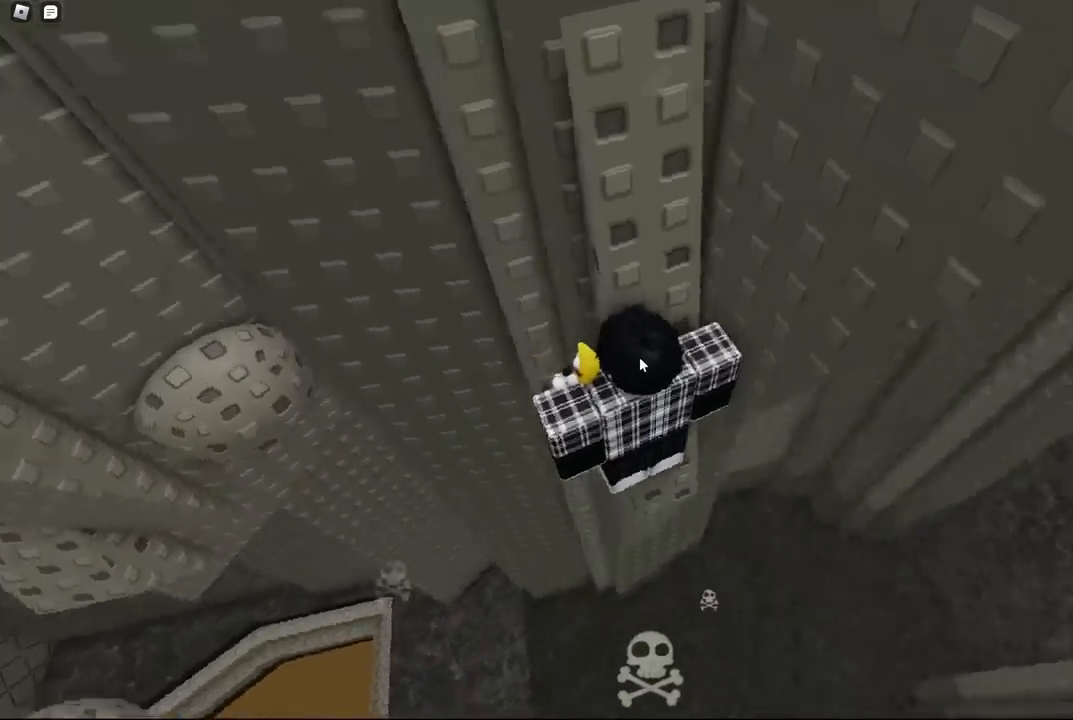
{"keys": [], "events": [[284, "shift", "down"], [400, "shift", "up"]]}
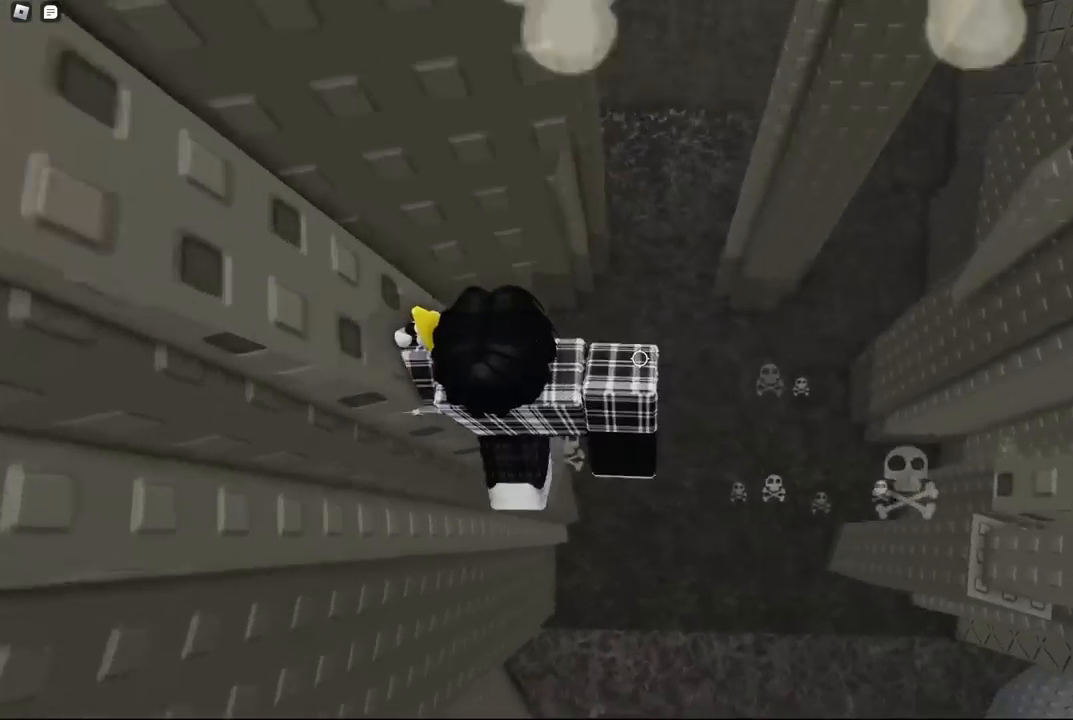
{"keys": [], "events": []}
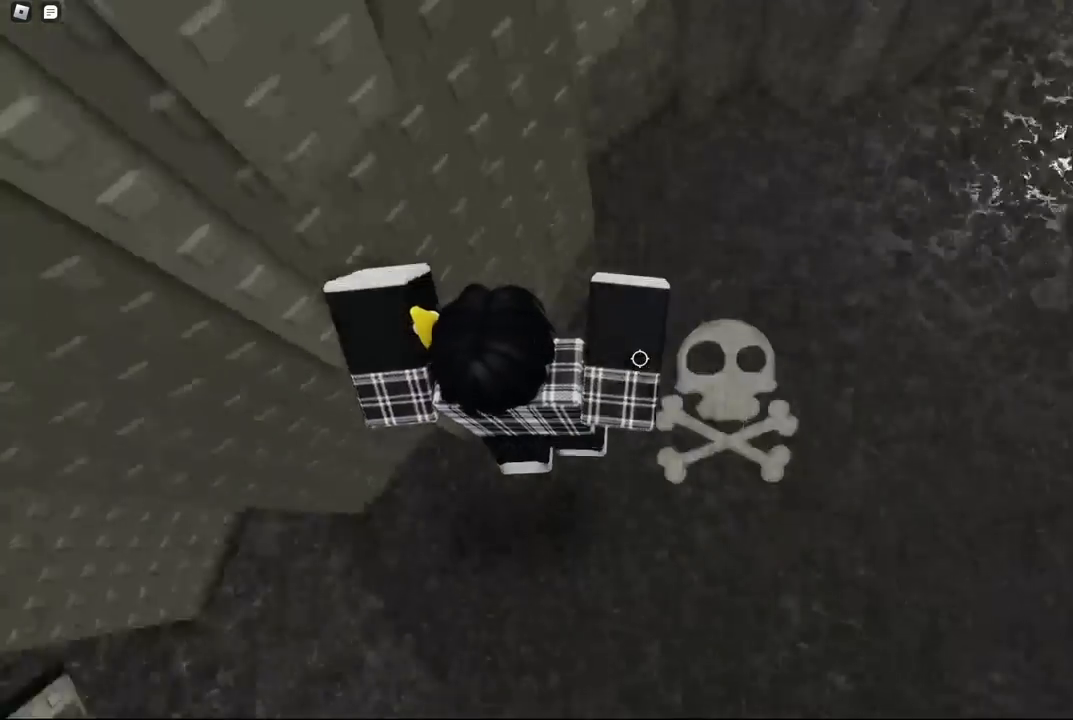
{"keys": ["a", "space", "w"], "events": [[17, "space", "down"], [134, "a", "down"], [167, "w", "down"]]}
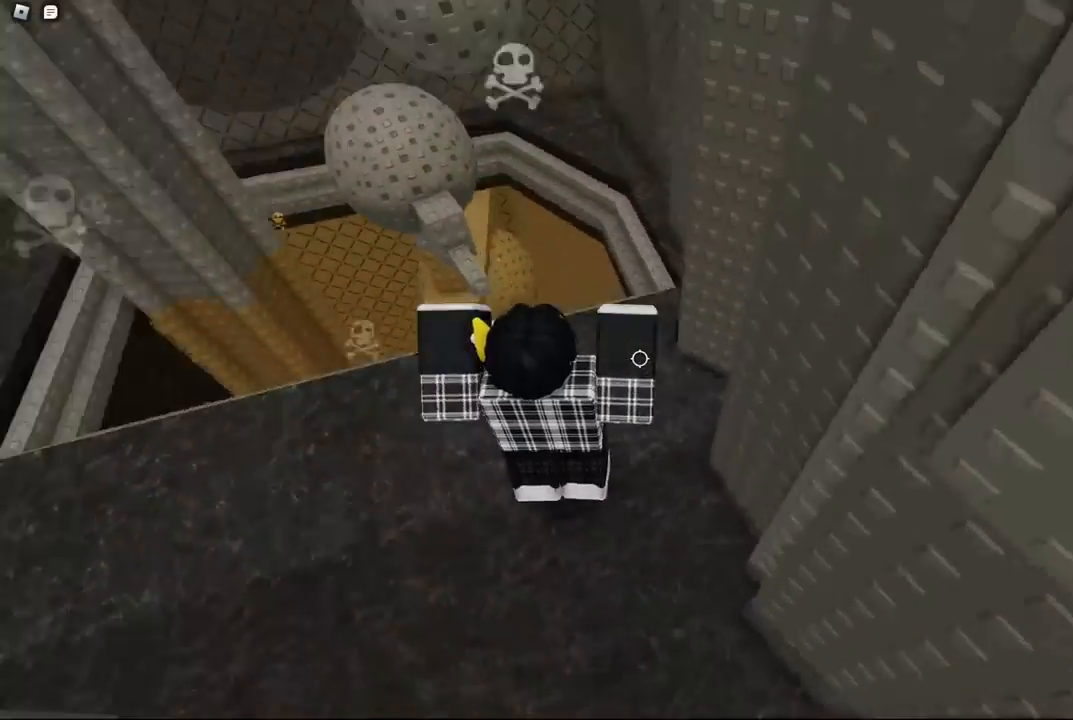
{"keys": ["w"], "events": [[217, "shift", "down"], [250, "space", "up"], [284, "a", "up"], [284, "w", "up"], [350, "shift", "up"], [484, "w", "down"]]}
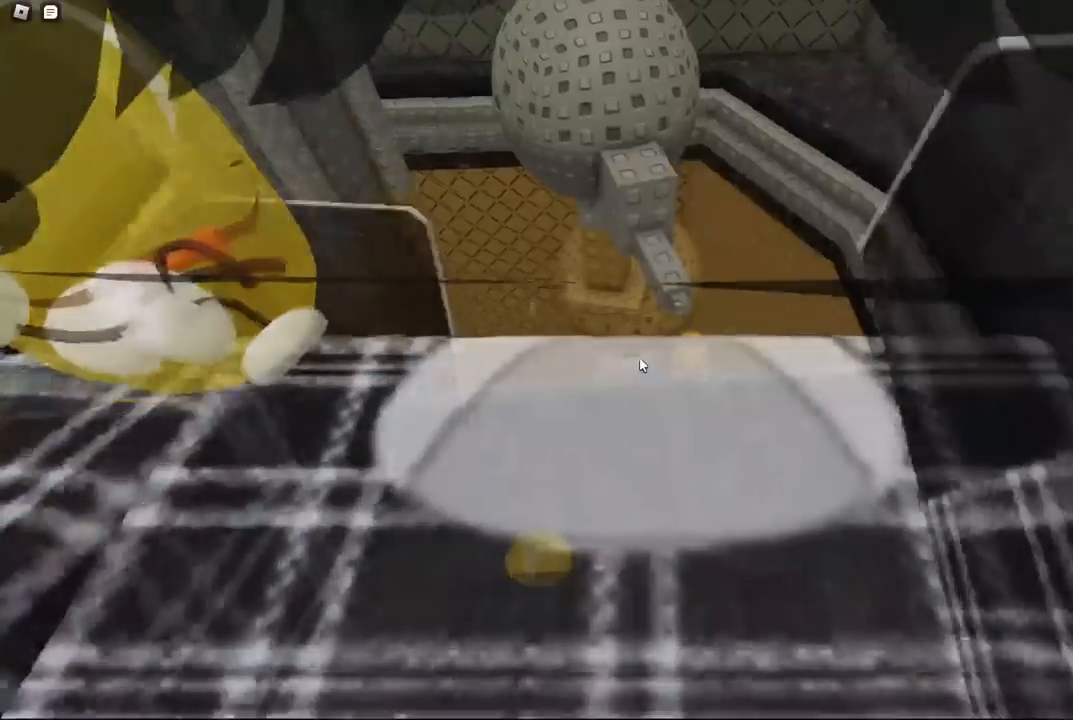
{"keys": ["w"], "events": [[334, "space", "down"], [484, "space", "up"]]}
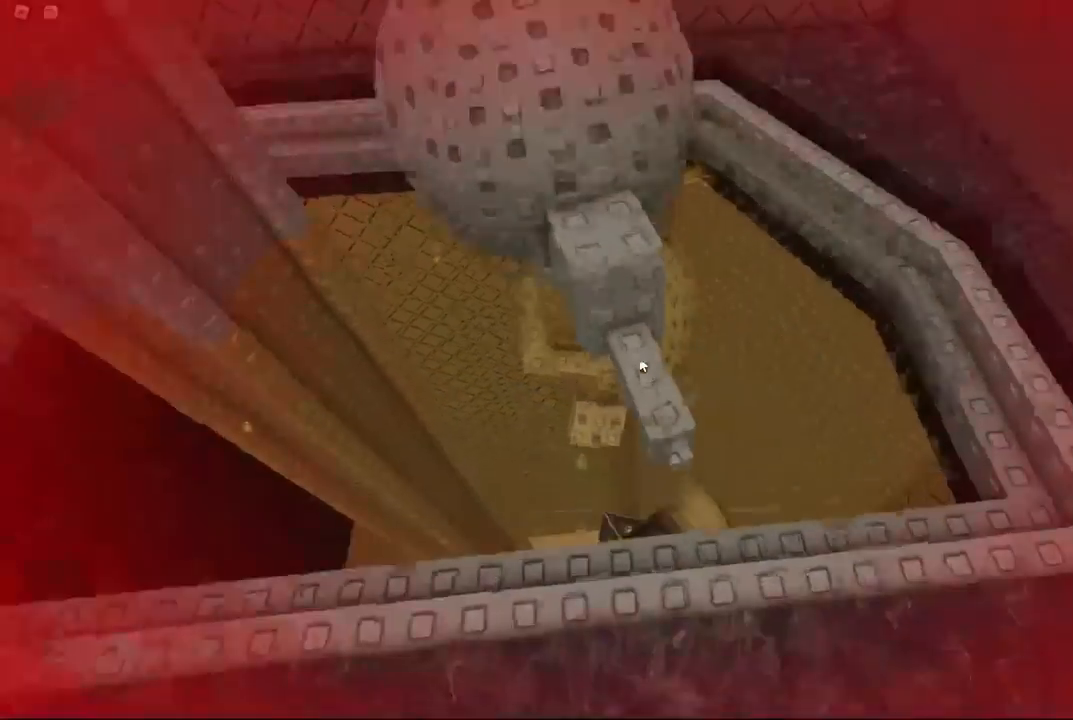
{"keys": ["w"], "events": []}
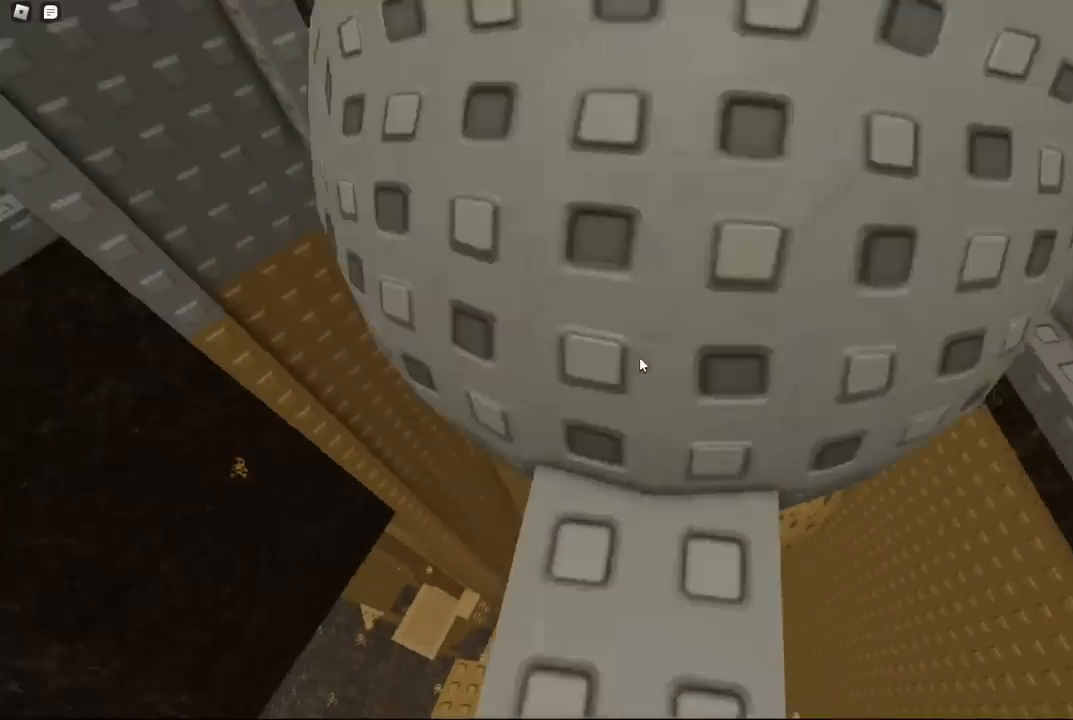
{"keys": [], "events": [[250, "w", "up"]]}
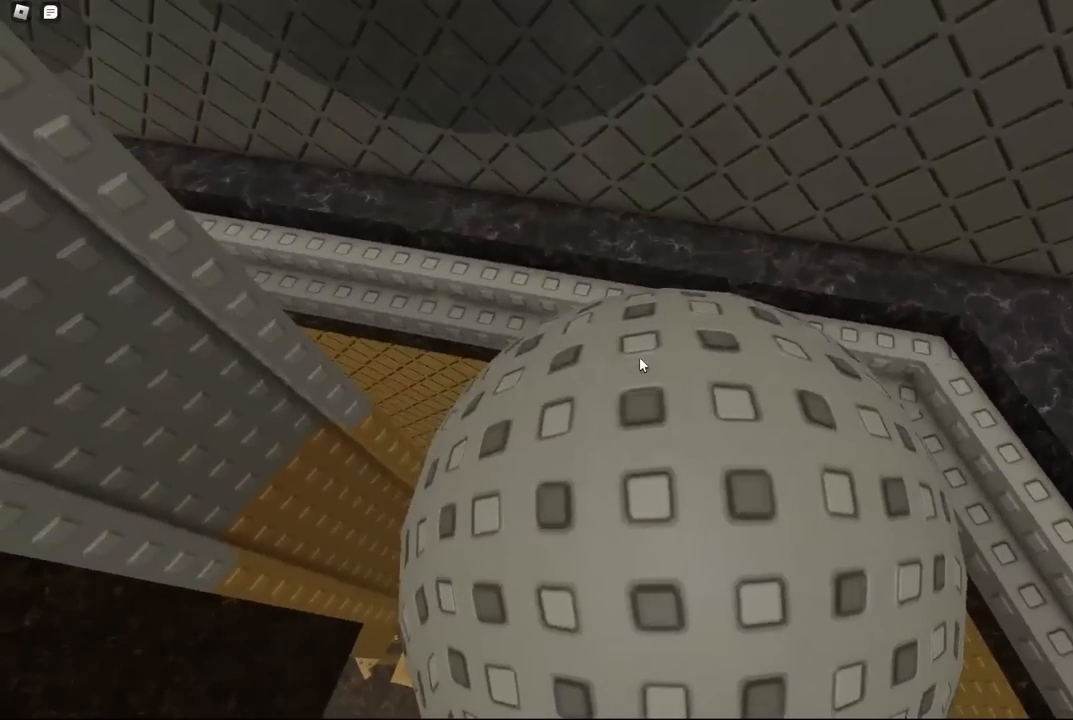
{"keys": [], "events": []}
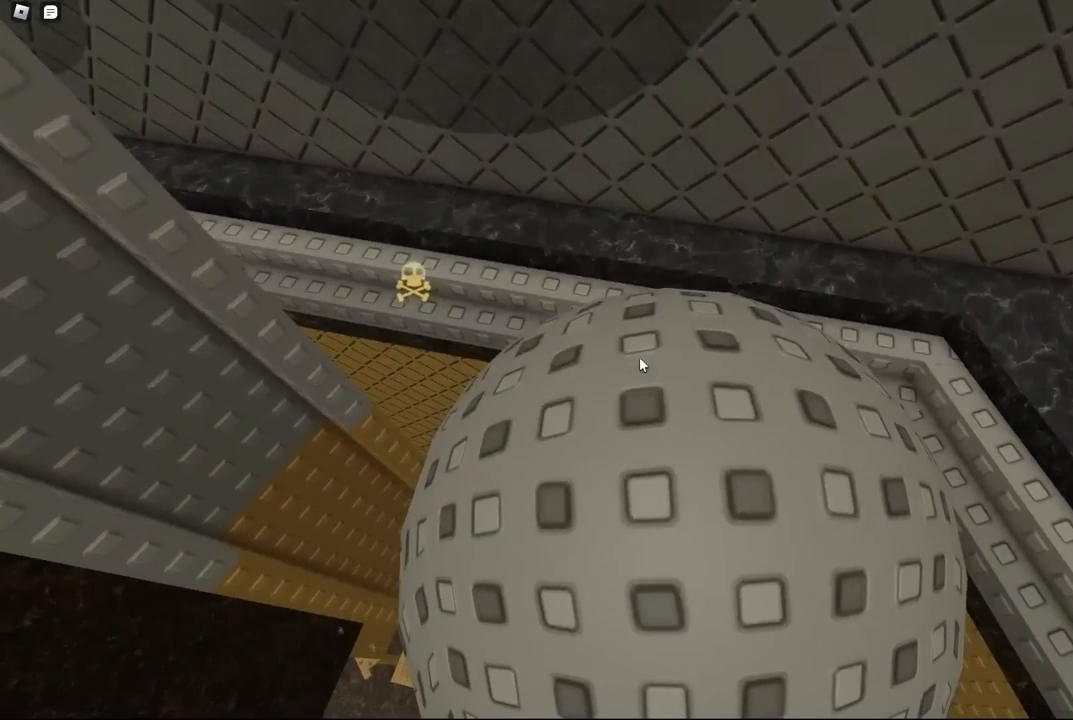
{"keys": [], "events": []}
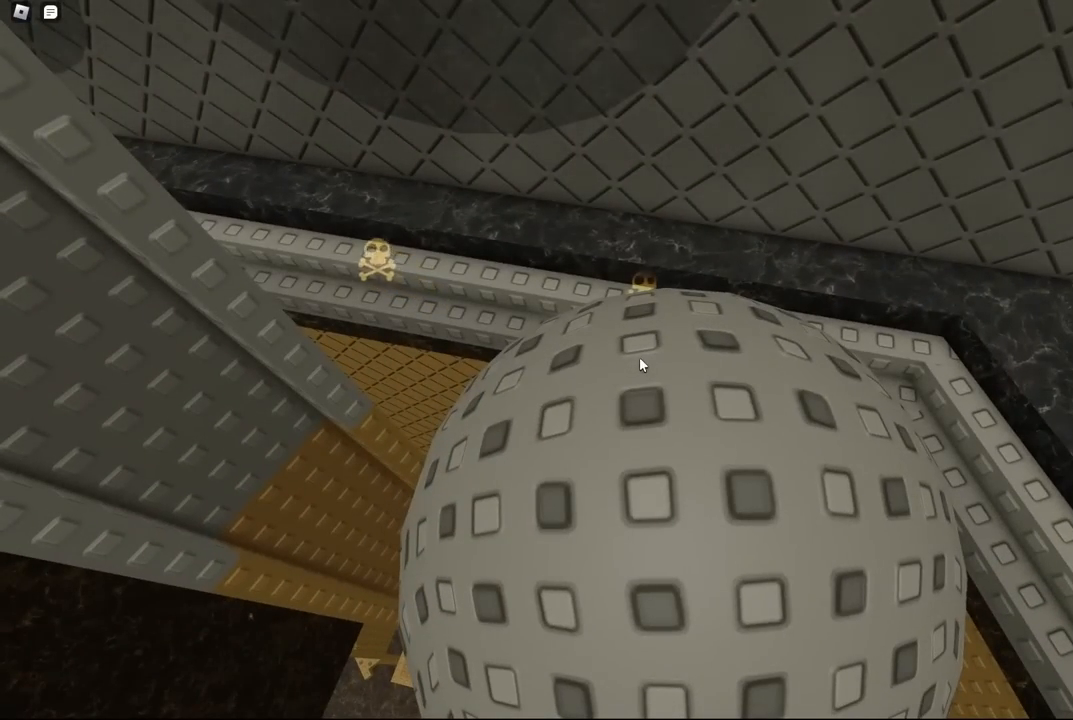
{"keys": [], "events": []}
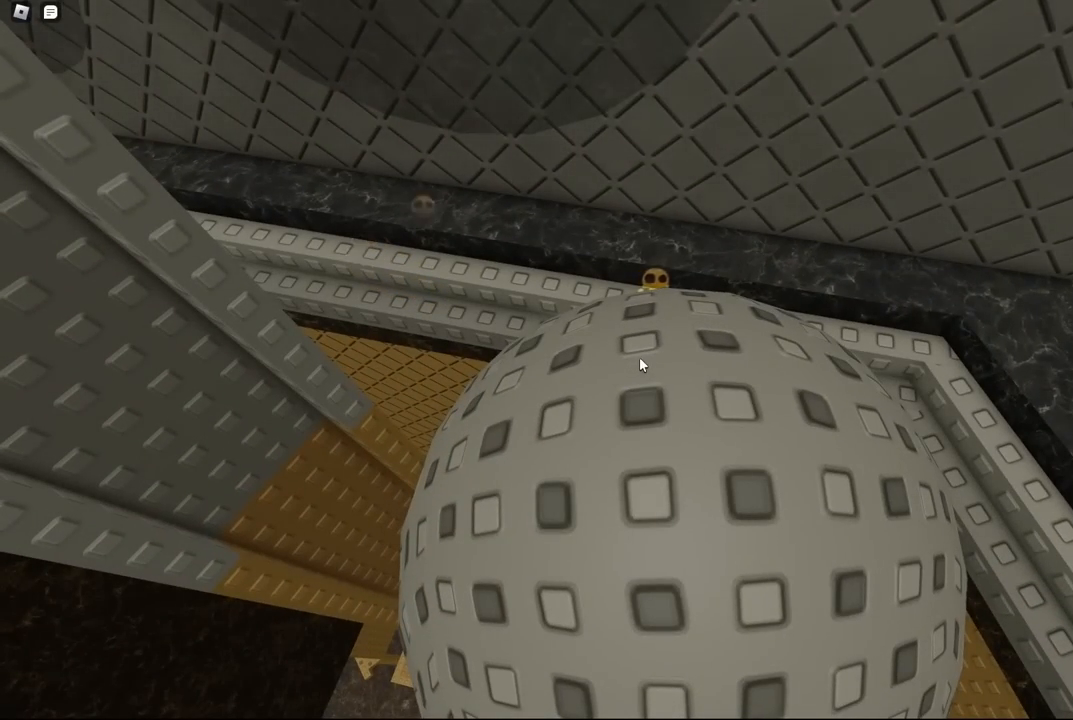
{"keys": [], "events": []}
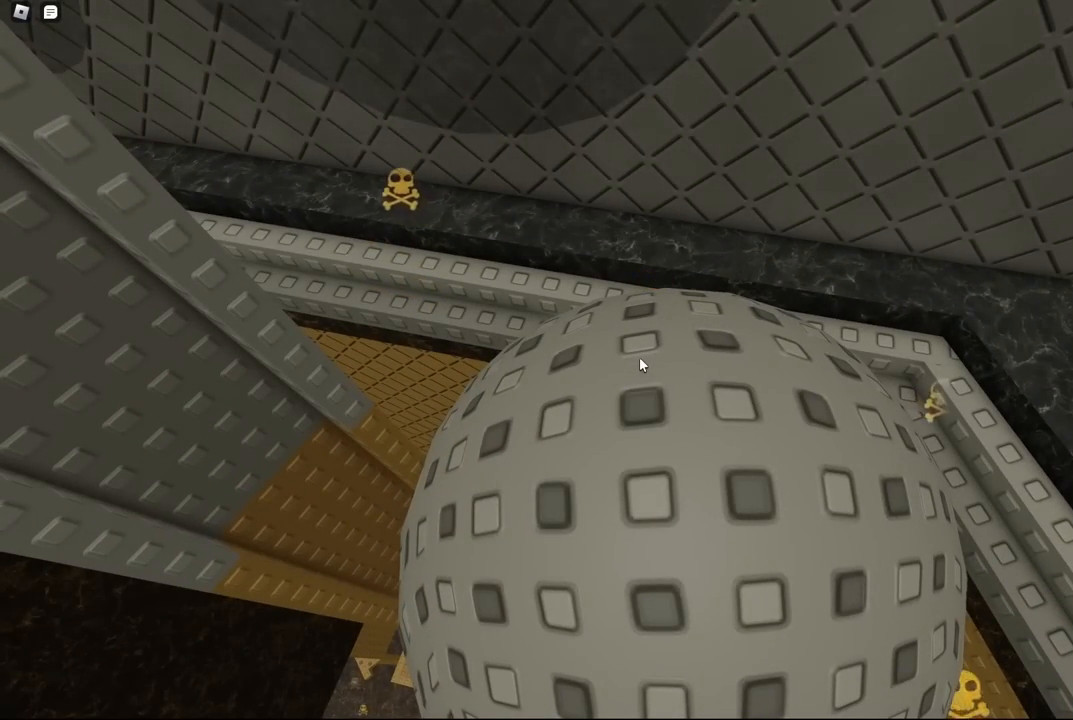
{"keys": [], "events": []}
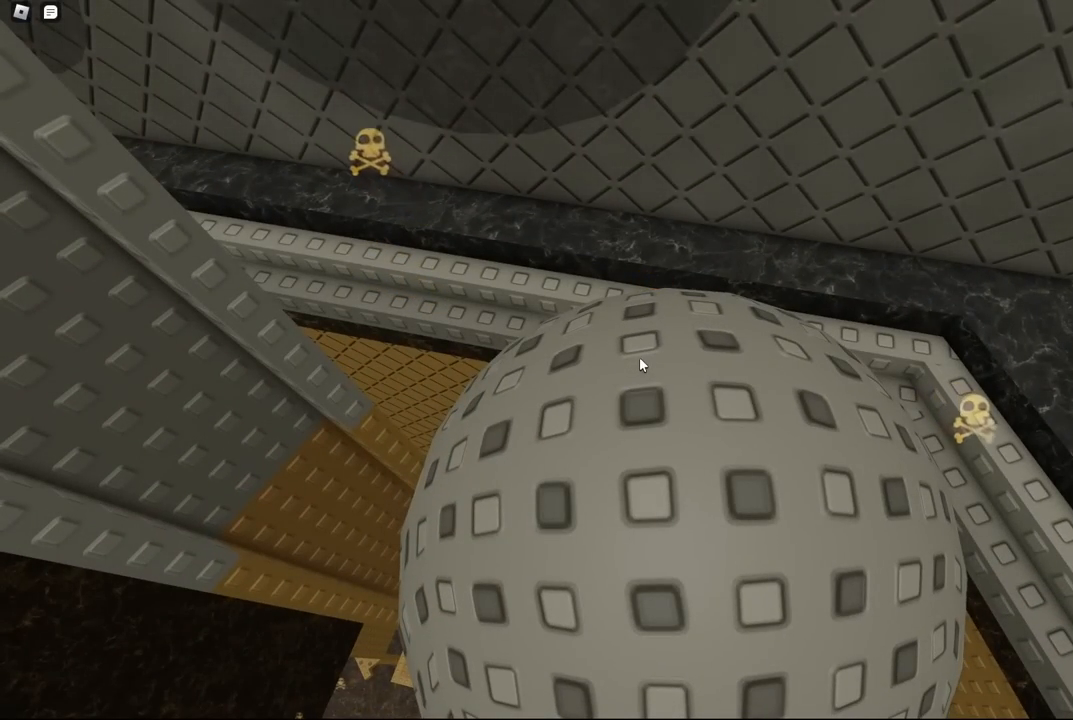
{"keys": [], "events": []}
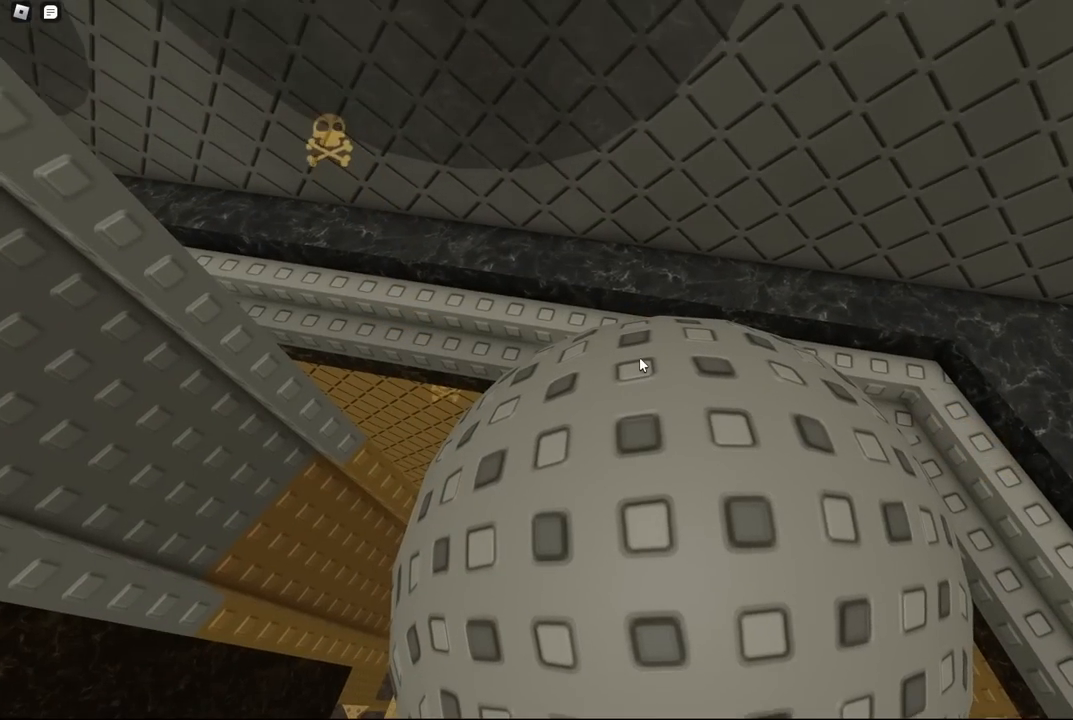
{"keys": [], "events": []}
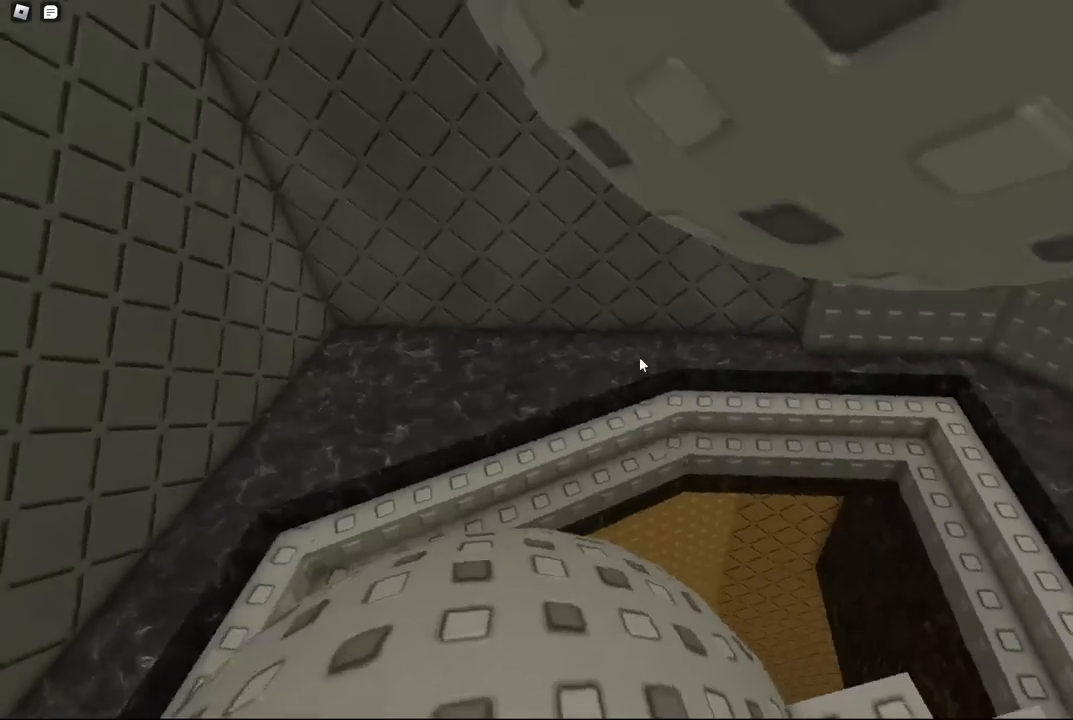
{"keys": [], "events": [[284, "space", "down"], [400, "space", "up"]]}
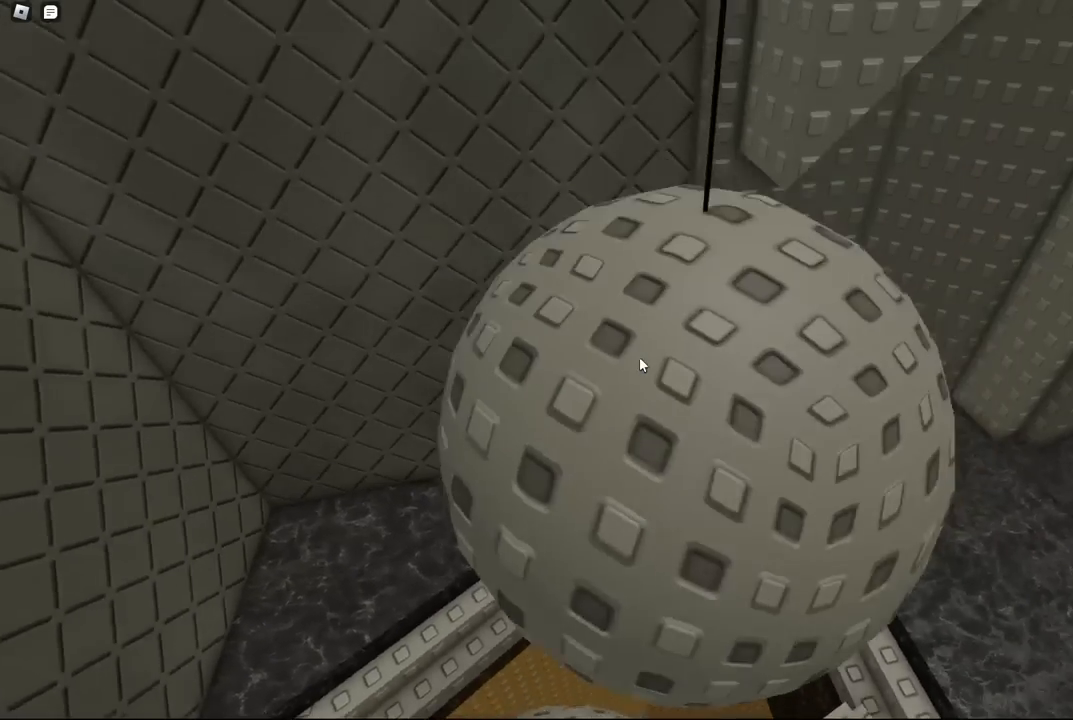
{"keys": [], "events": [[84, "a", "down"], [84, "s", "down"], [150, "a", "up"], [150, "s", "up"]]}
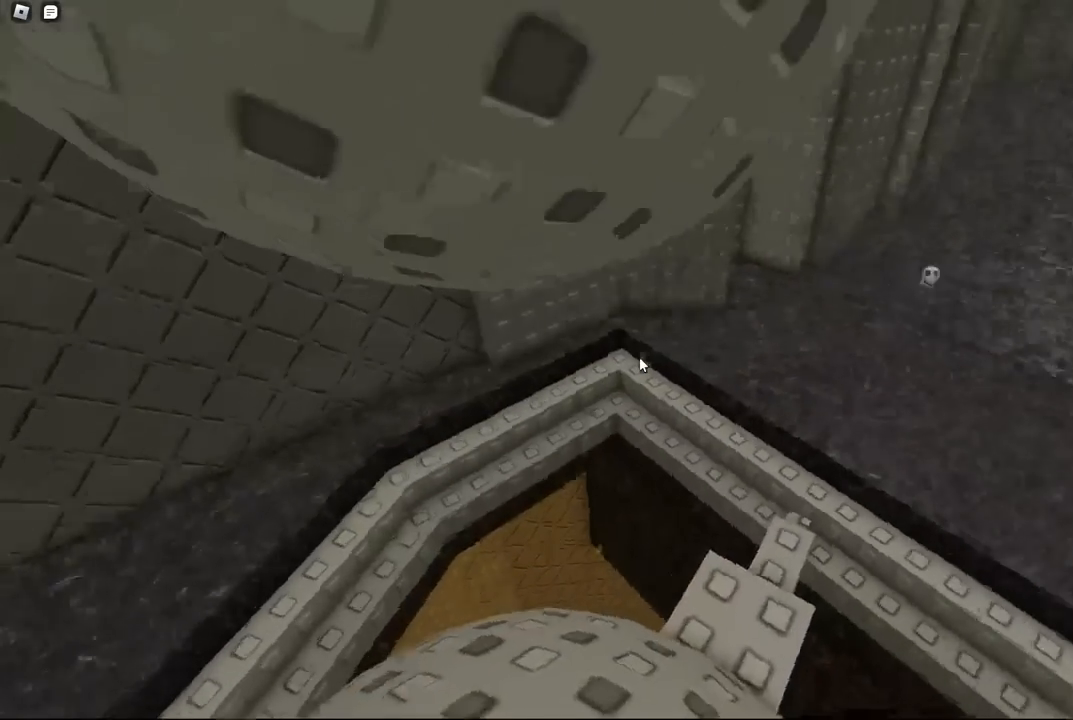
{"keys": ["space"], "events": [[34, "space", "down"]]}
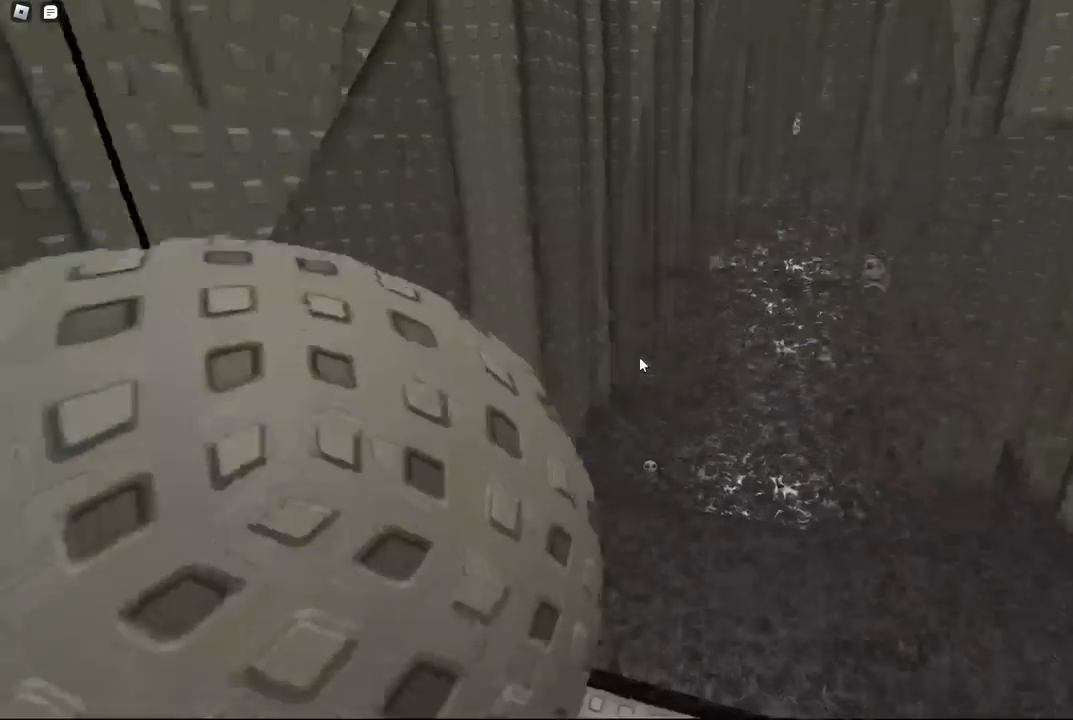
{"keys": [], "events": [[267, "space", "up"]]}
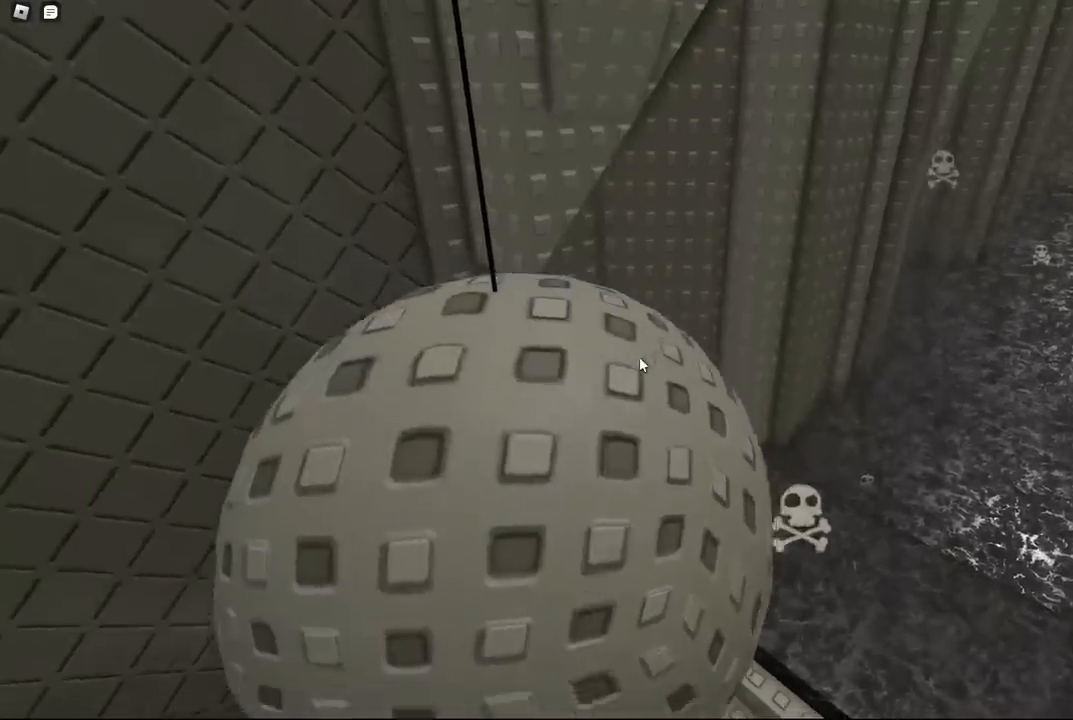
{"keys": [], "events": [[50, "shift", "down"], [167, "shift", "up"], [334, "space", "down"], [484, "space", "up"]]}